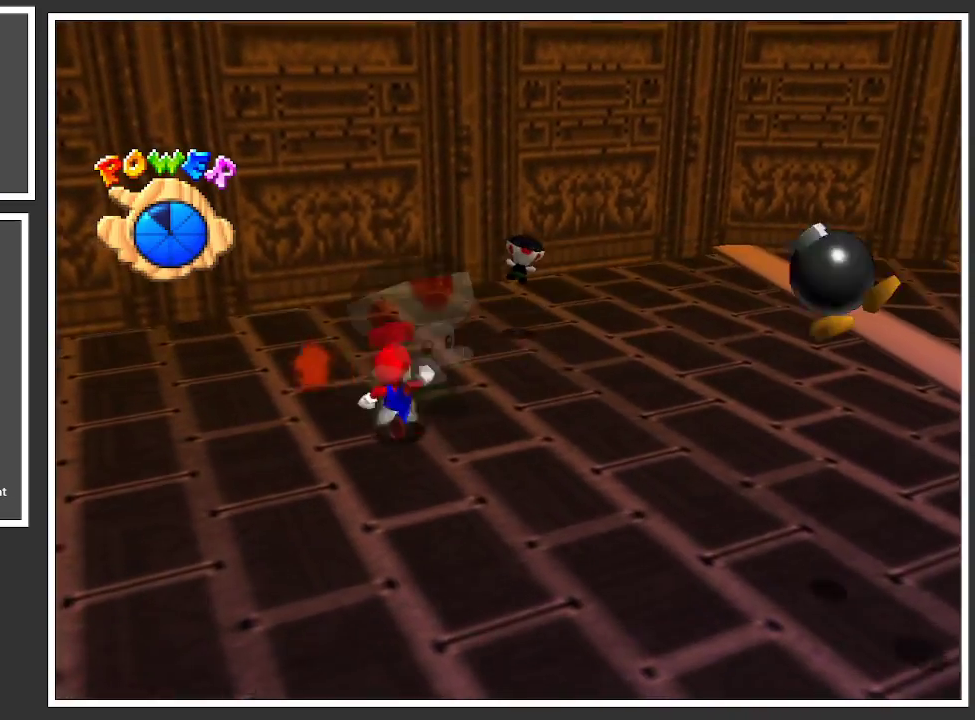
Gameplay with a controller (Xbox layout); each line is a JSON object with the inputs held at the frame after it. "events" lists button and stick changes between this image and that frame as [ms after this image, input, new state], when the widget could be followed in between. Not read: L3 R3.
{"buttons": [], "left_stick": "up-right", "right_stick": "center", "events": []}
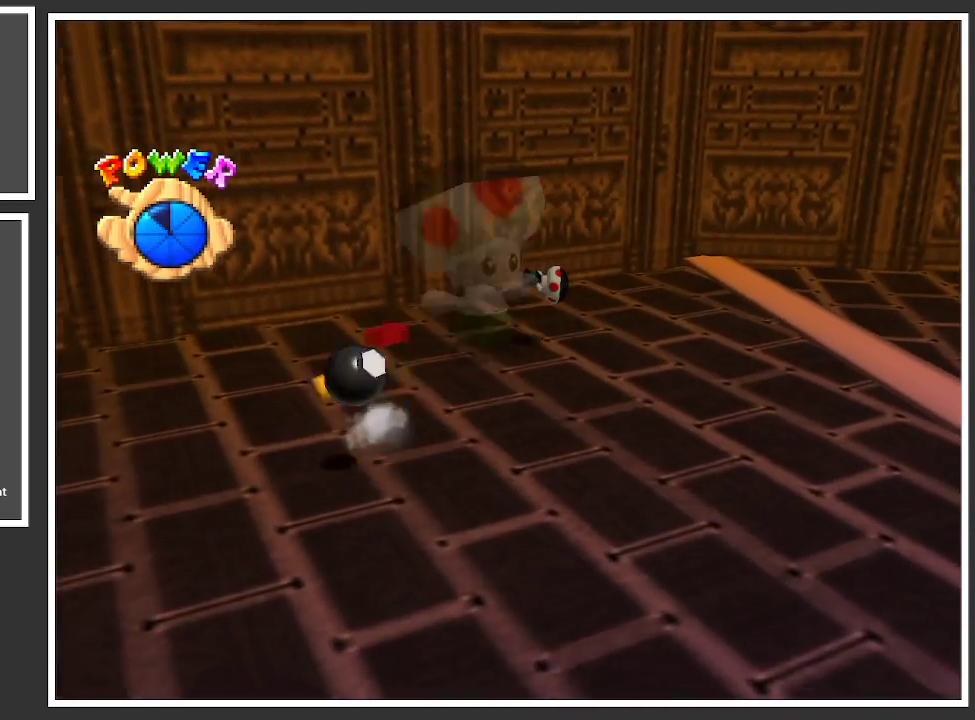
{"buttons": [], "left_stick": "up-right", "right_stick": "center", "events": []}
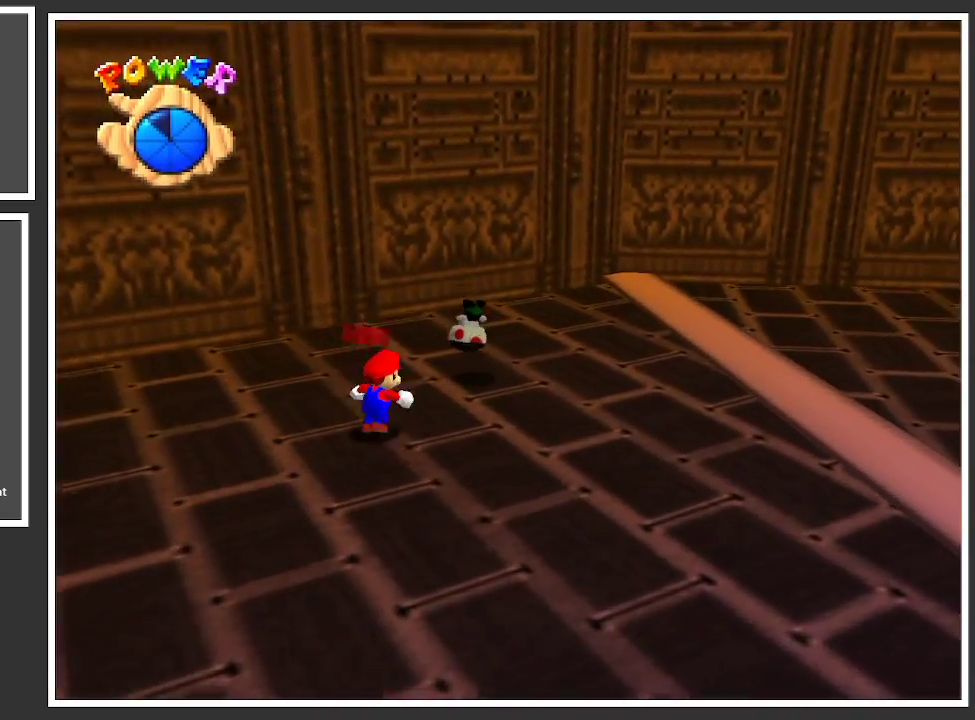
{"buttons": [], "left_stick": "down", "right_stick": "center", "events": [[83, "A", "down"], [150, "A", "up"], [250, "left_stick", "down-right"], [350, "left_stick", "down"]]}
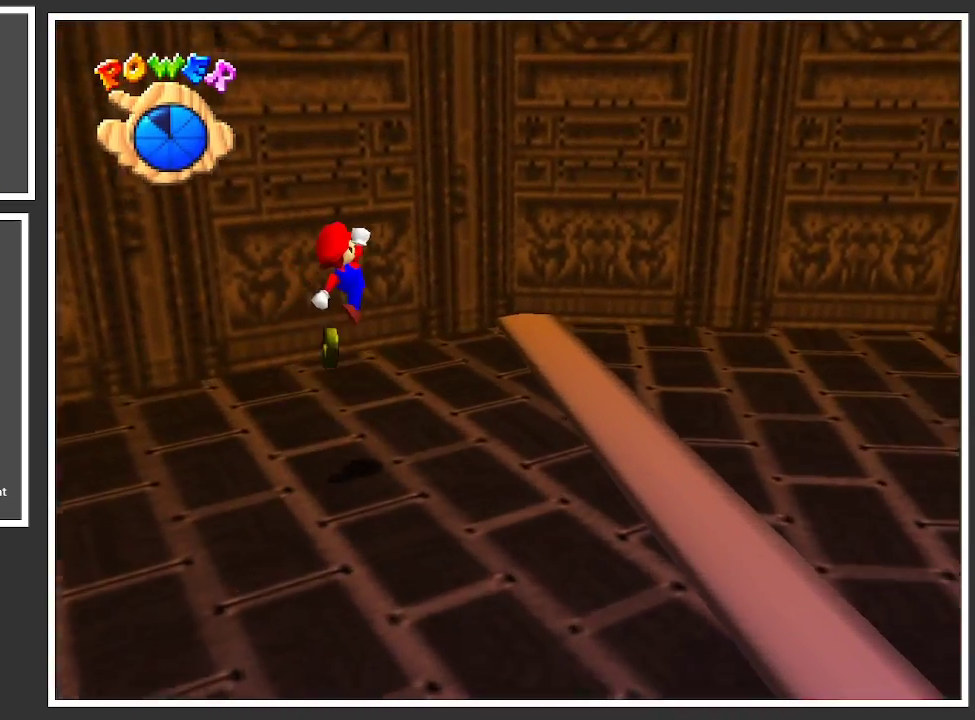
{"buttons": [], "left_stick": "down-left", "right_stick": "center", "events": [[300, "B", "down"], [300, "left_stick", "down-left"], [383, "B", "up"]]}
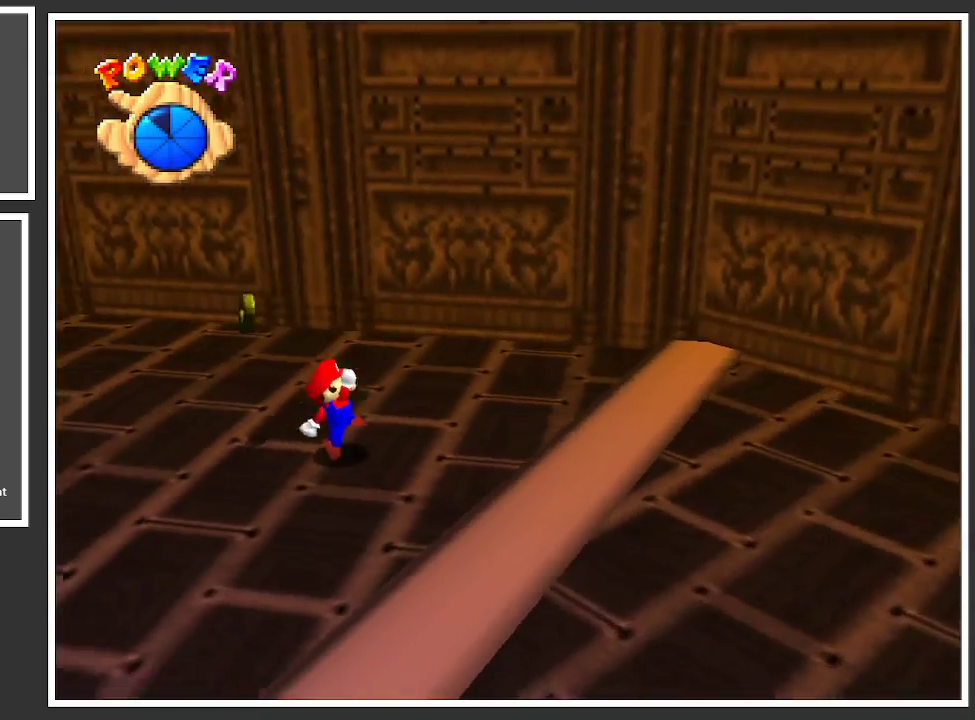
{"buttons": ["B"], "left_stick": "up", "right_stick": "center", "events": [[17, "B", "down"], [33, "left_stick", "left"], [133, "B", "up"], [250, "left_stick", "up"], [467, "B", "down"]]}
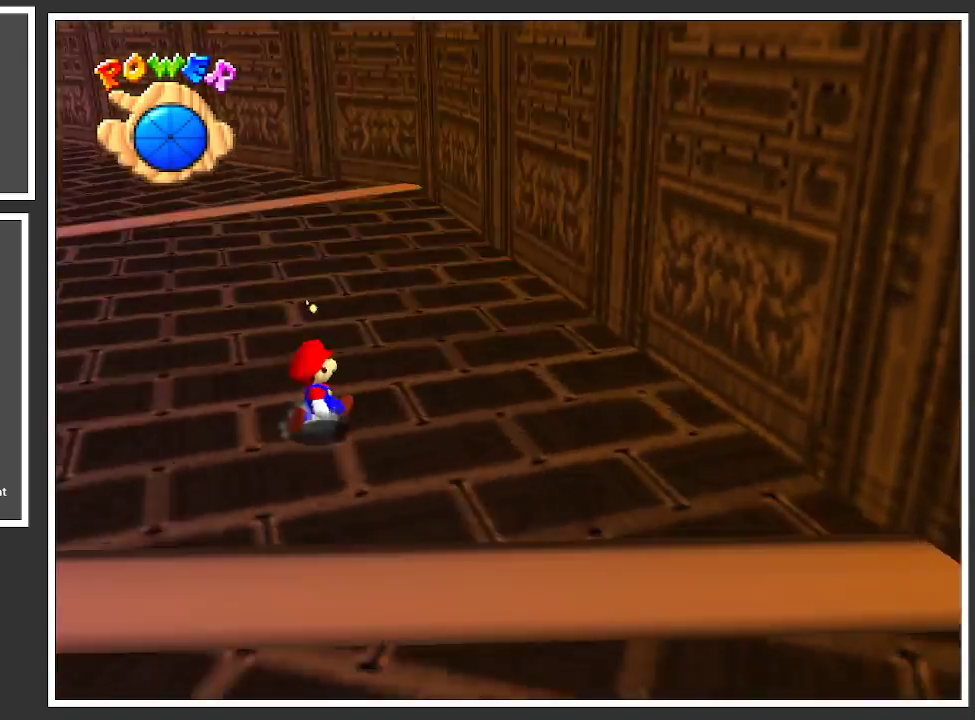
{"buttons": [], "left_stick": "up", "right_stick": "center", "events": [[117, "B", "up"]]}
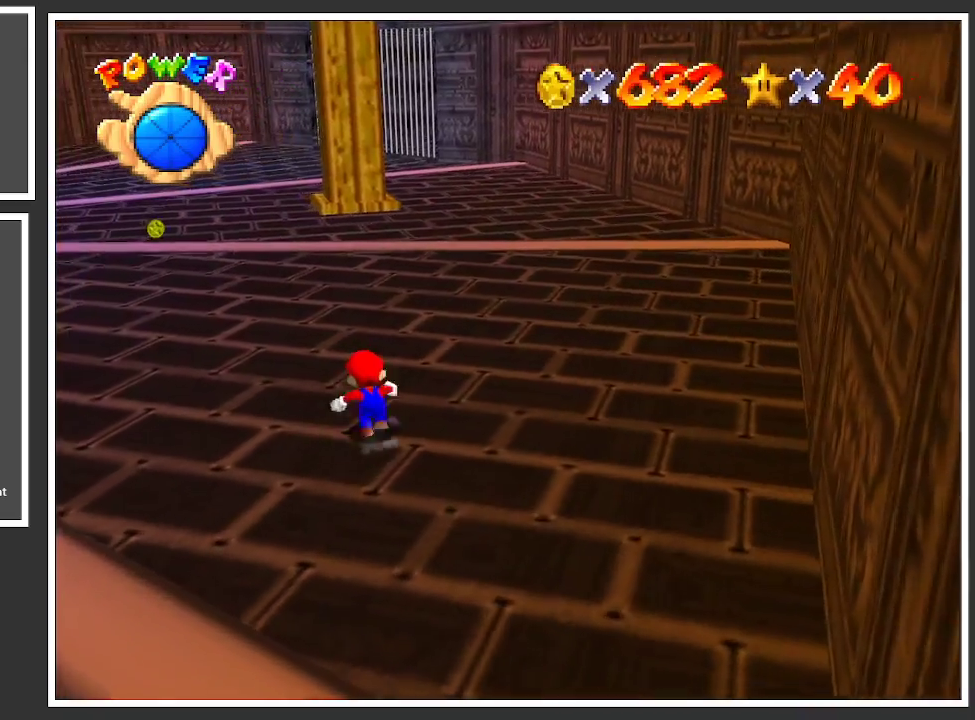
{"buttons": [], "left_stick": "up", "right_stick": "center", "events": [[100, "B", "down"], [267, "B", "up"]]}
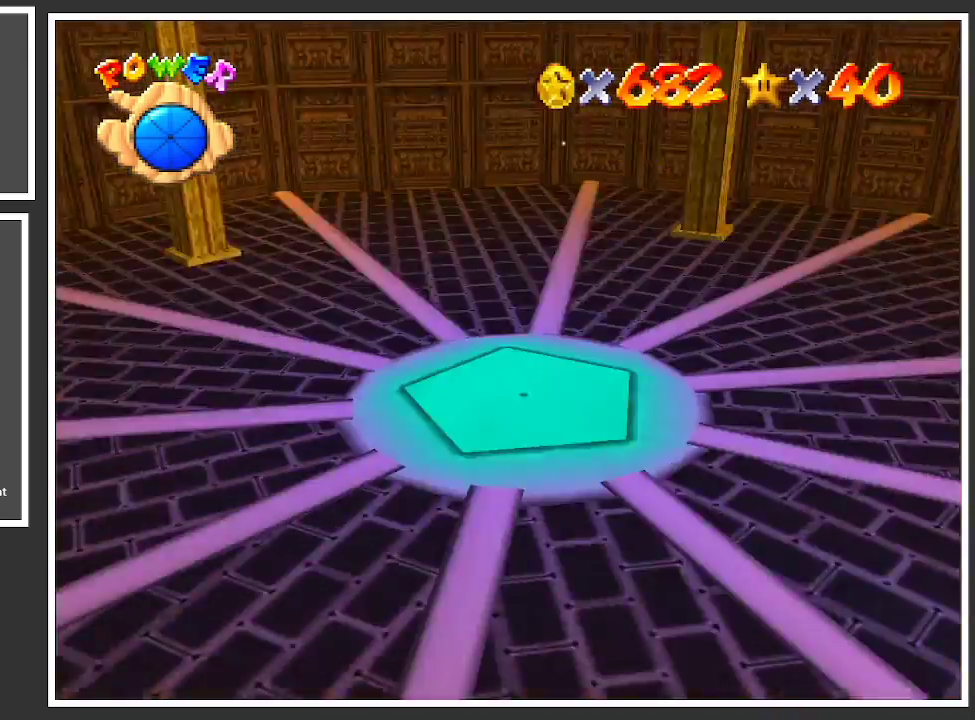
{"buttons": [], "left_stick": "center", "right_stick": "center", "events": [[400, "left_stick", "center"]]}
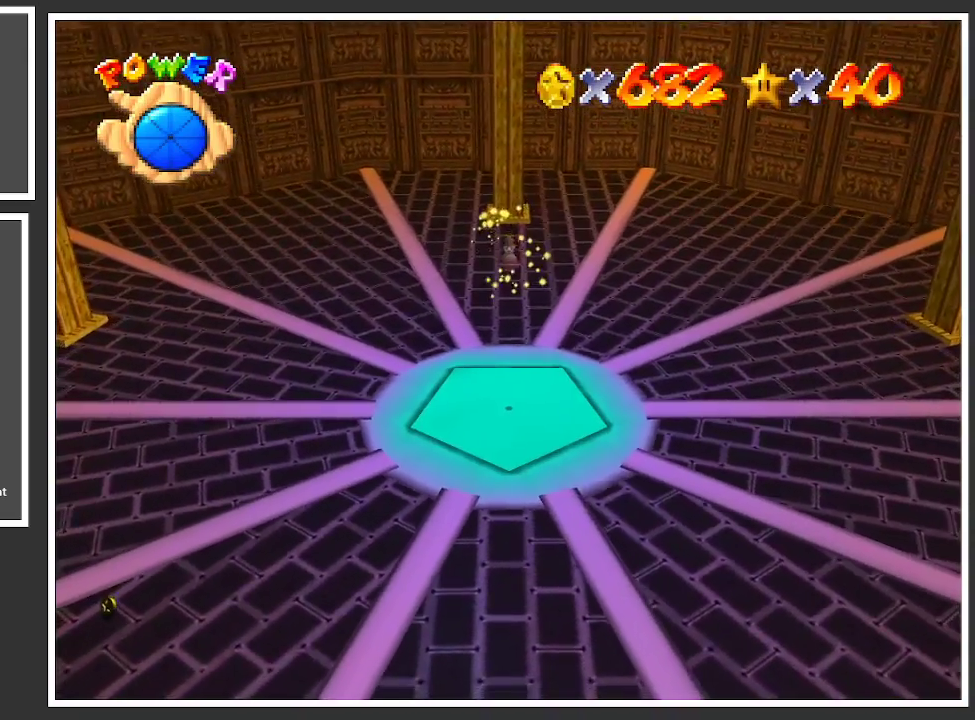
{"buttons": [], "left_stick": "center", "right_stick": "center", "events": []}
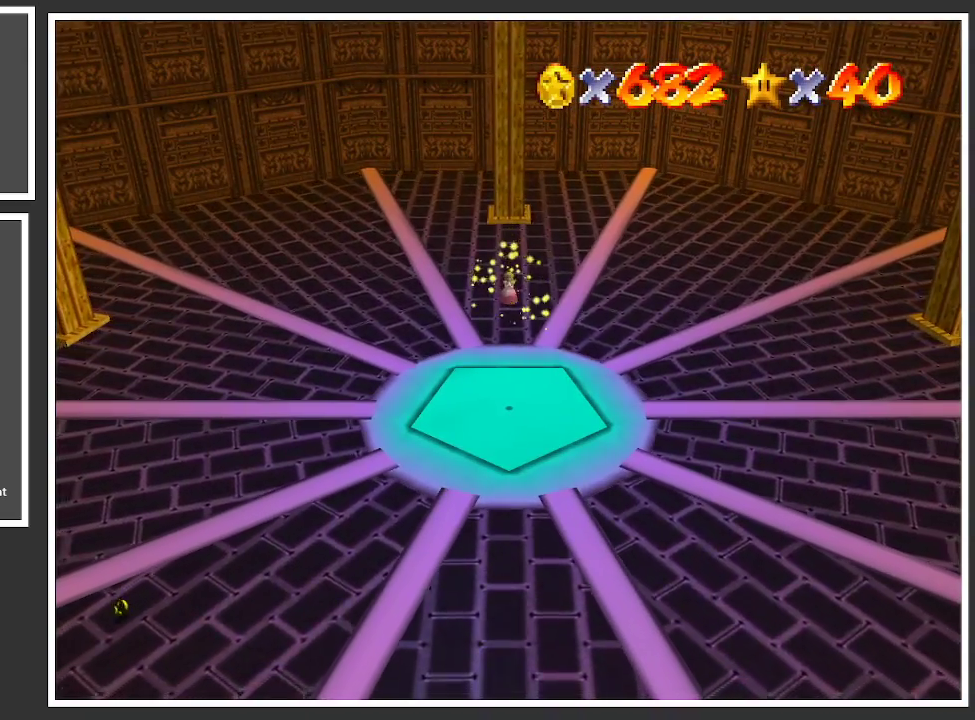
{"buttons": [], "left_stick": "center", "right_stick": "center", "events": []}
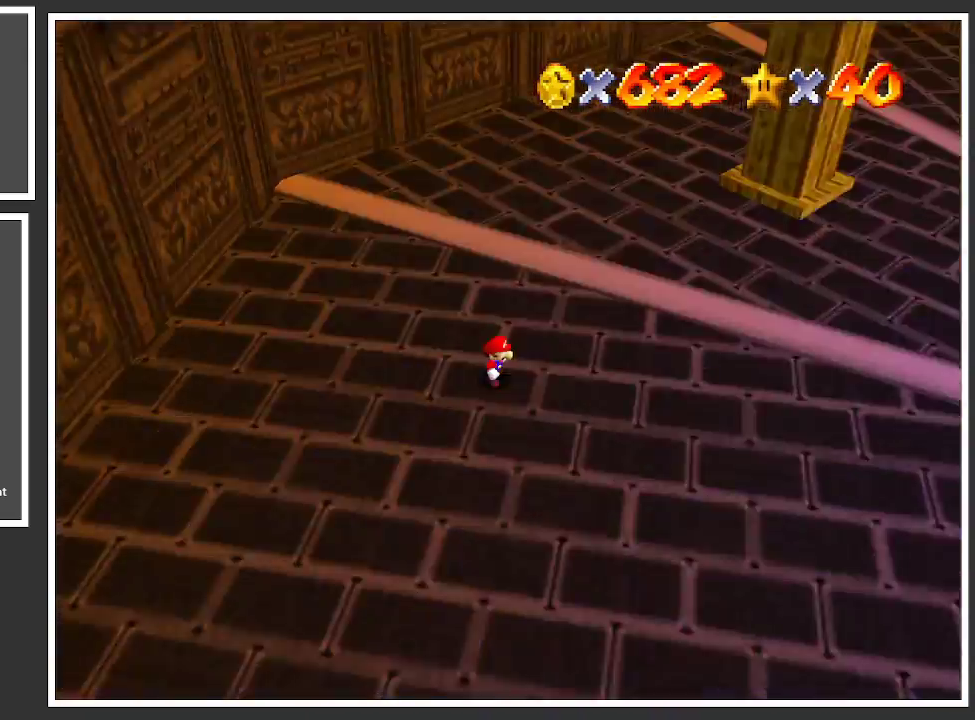
{"buttons": [], "left_stick": "center", "right_stick": "center", "events": []}
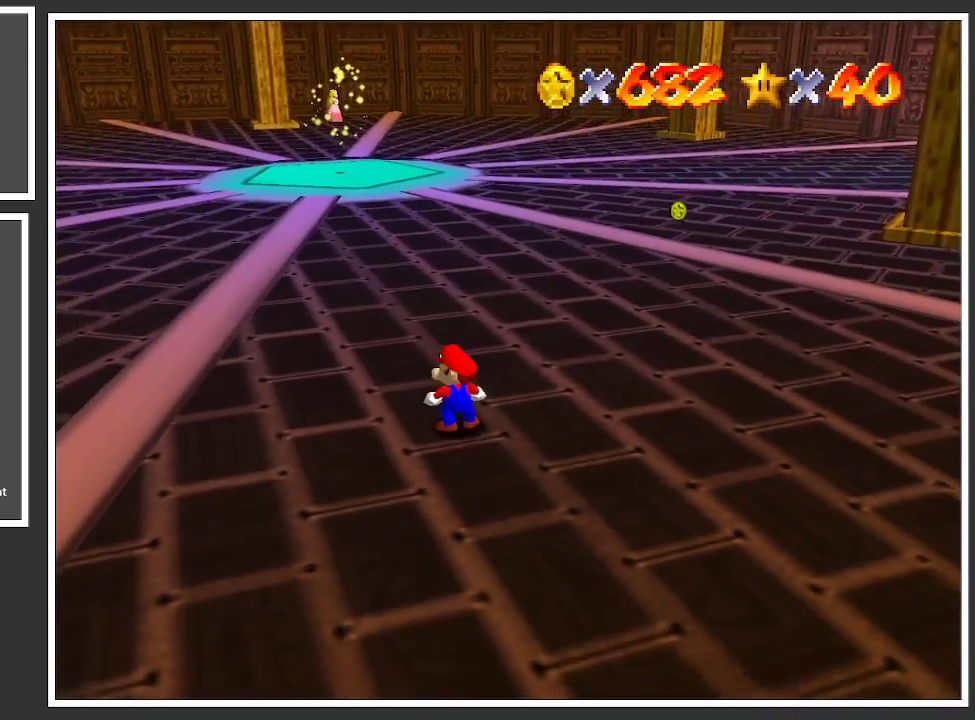
{"buttons": [], "left_stick": "up", "right_stick": "center", "events": [[317, "left_stick", "up"]]}
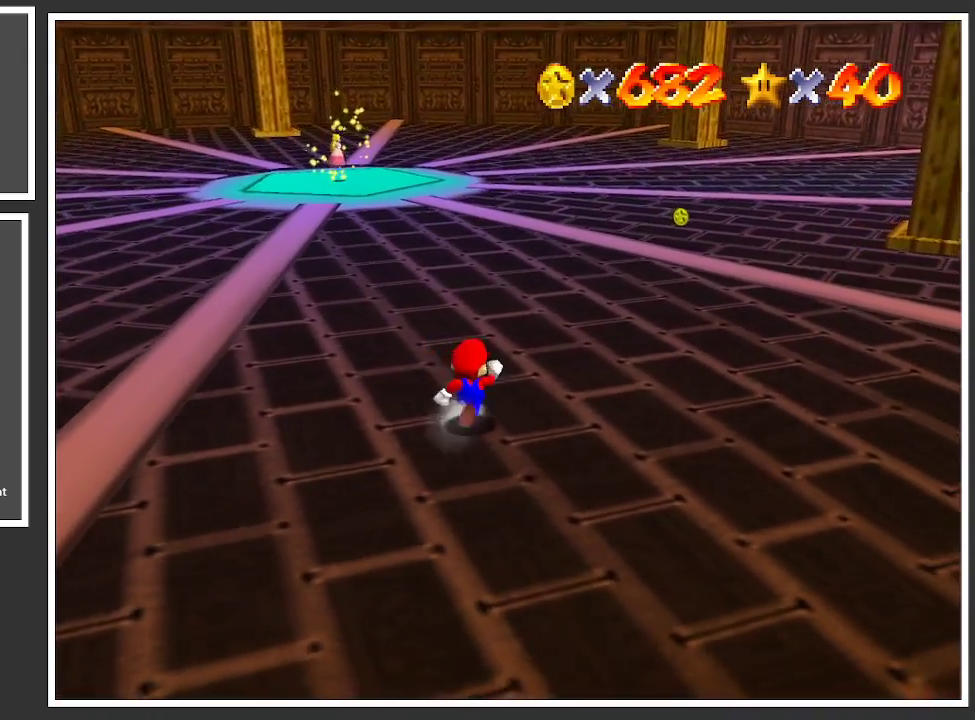
{"buttons": [], "left_stick": "up", "right_stick": "center", "events": []}
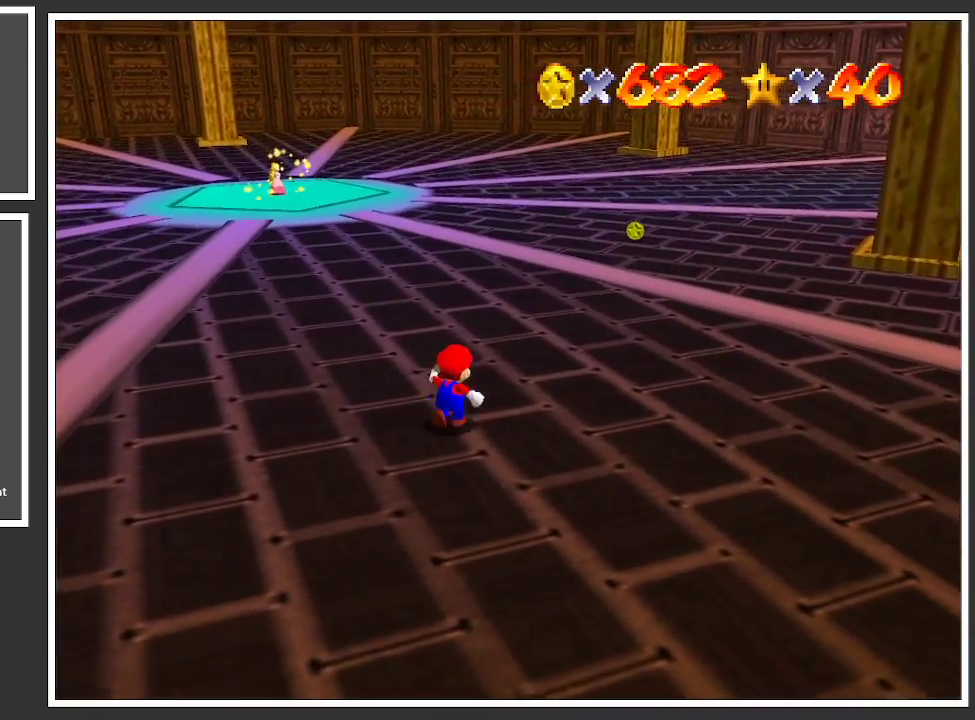
{"buttons": [], "left_stick": "up", "right_stick": "center", "events": []}
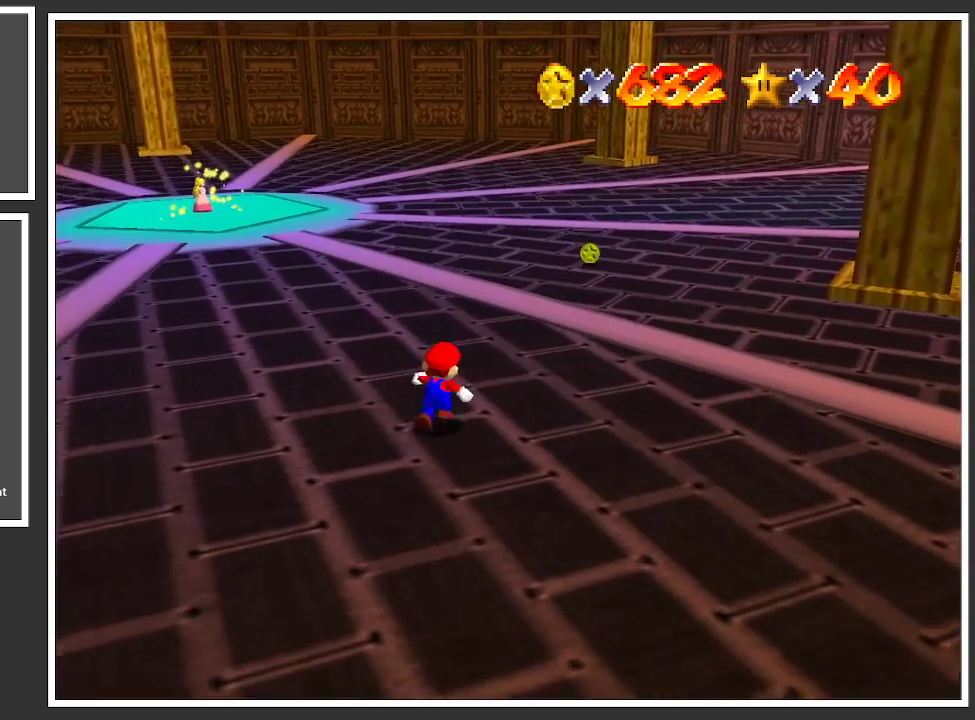
{"buttons": [], "left_stick": "up", "right_stick": "center", "events": []}
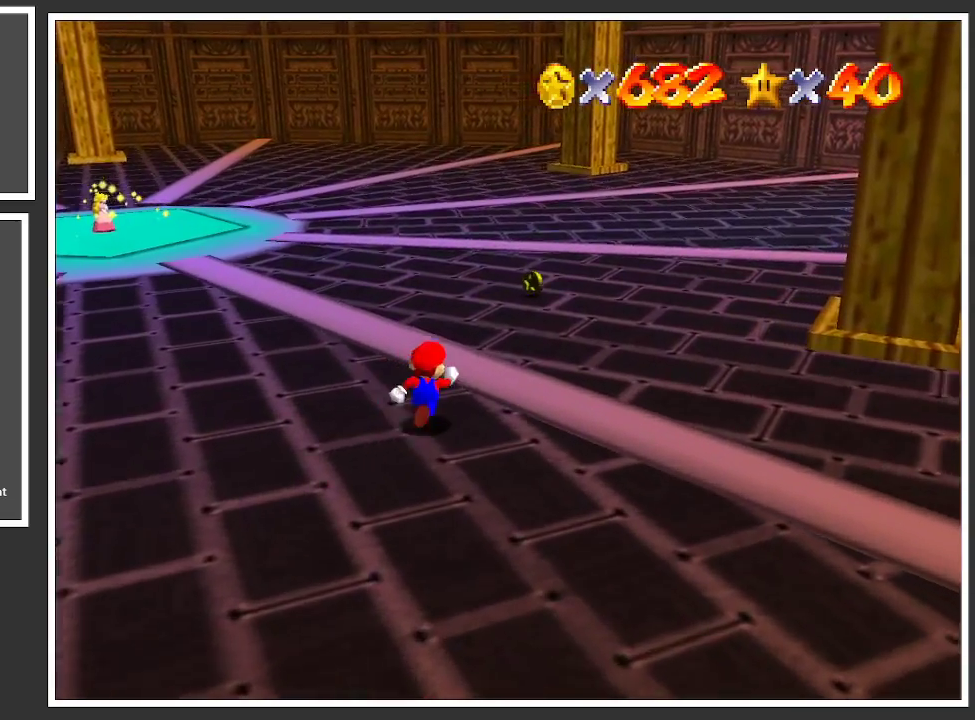
{"buttons": [], "left_stick": "up", "right_stick": "center", "events": []}
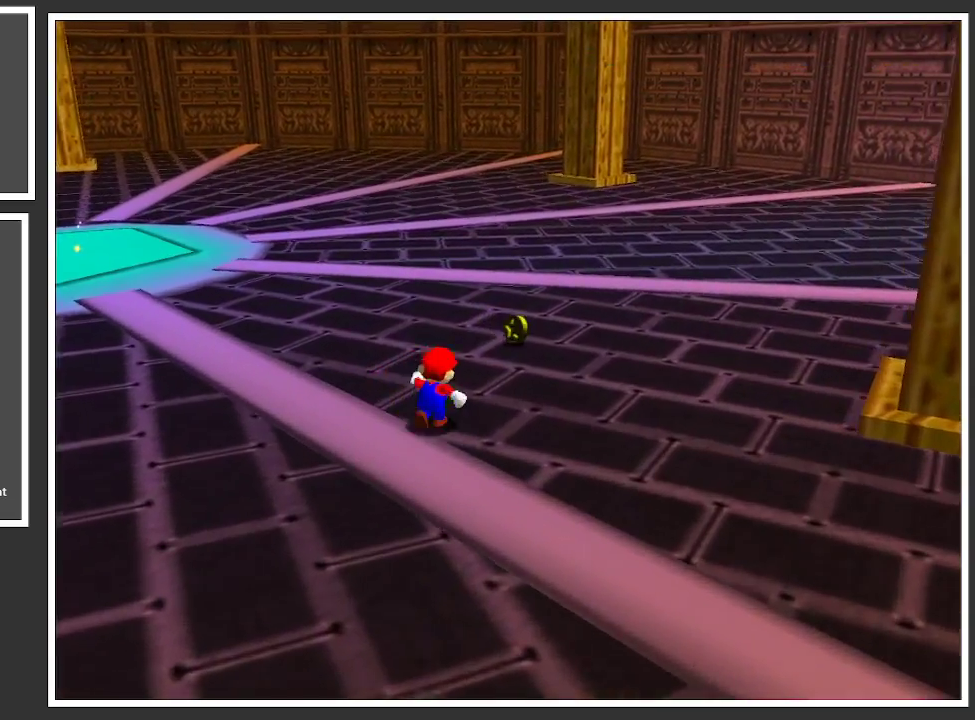
{"buttons": [], "left_stick": "up", "right_stick": "center", "events": []}
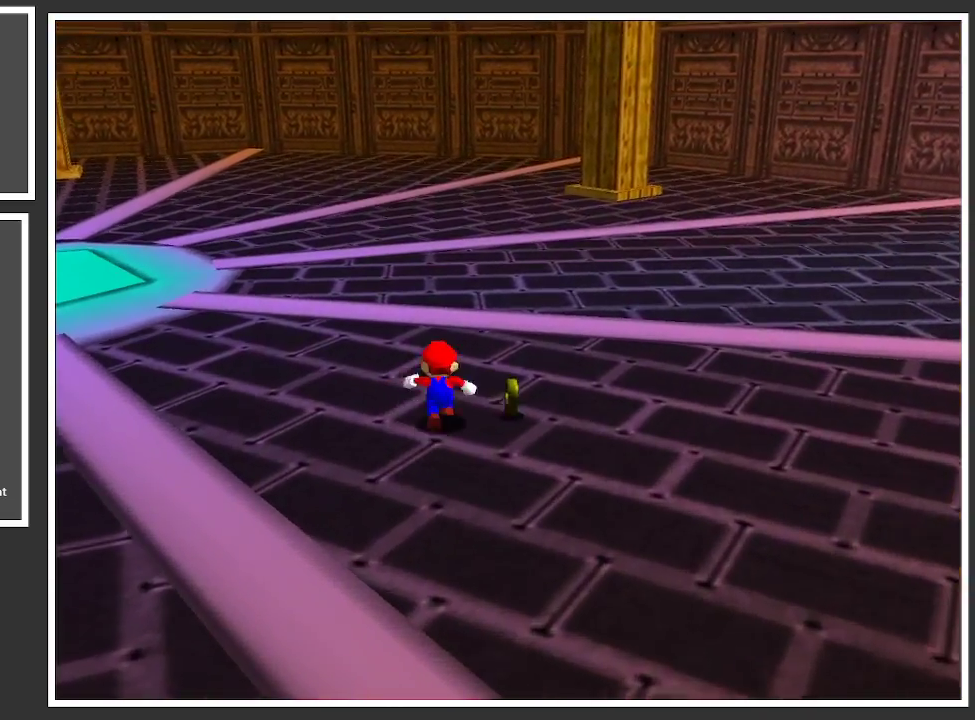
{"buttons": [], "left_stick": "up-right", "right_stick": "center", "events": [[100, "left_stick", "up-right"]]}
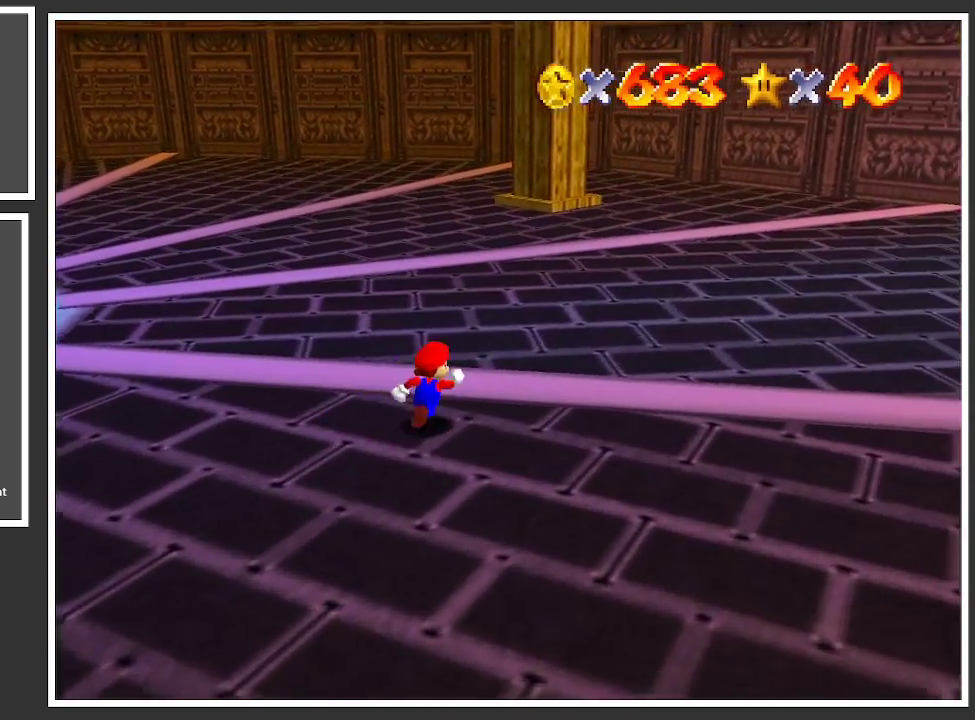
{"buttons": [], "left_stick": "up", "right_stick": "center", "events": [[217, "B", "down"], [333, "B", "up"], [383, "left_stick", "up"]]}
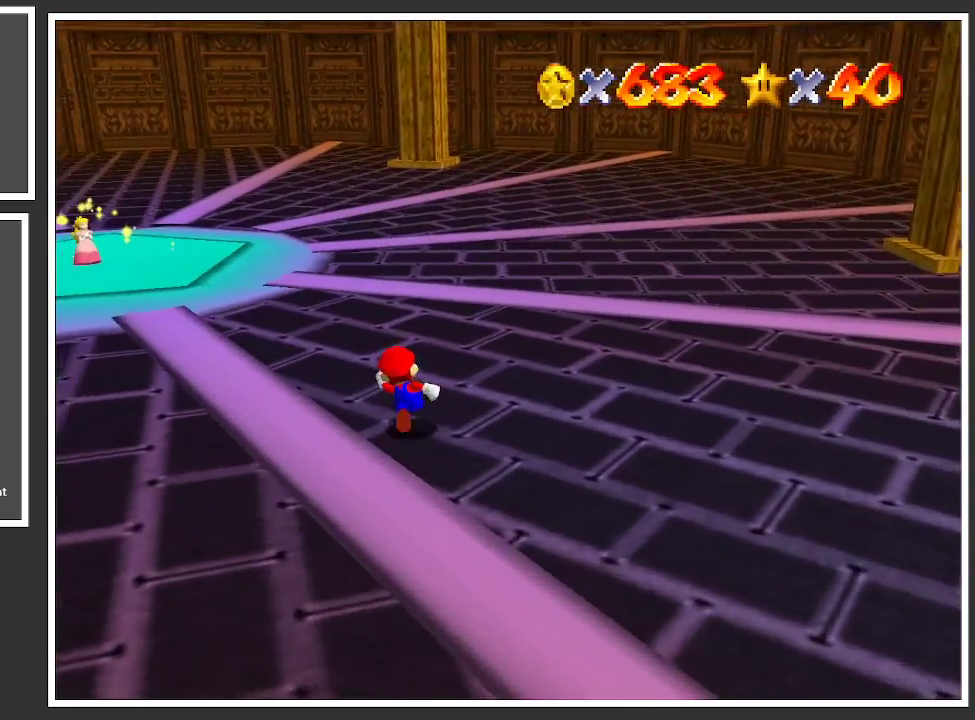
{"buttons": [], "left_stick": "up", "right_stick": "center", "events": []}
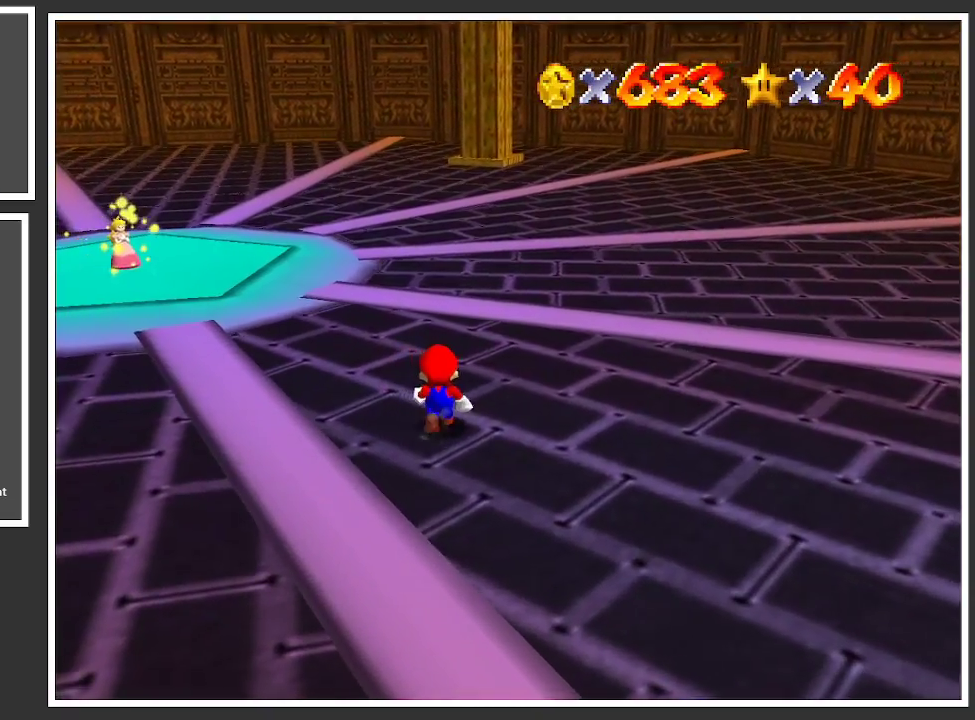
{"buttons": [], "left_stick": "center", "right_stick": "center", "events": [[17, "left_stick", "center"]]}
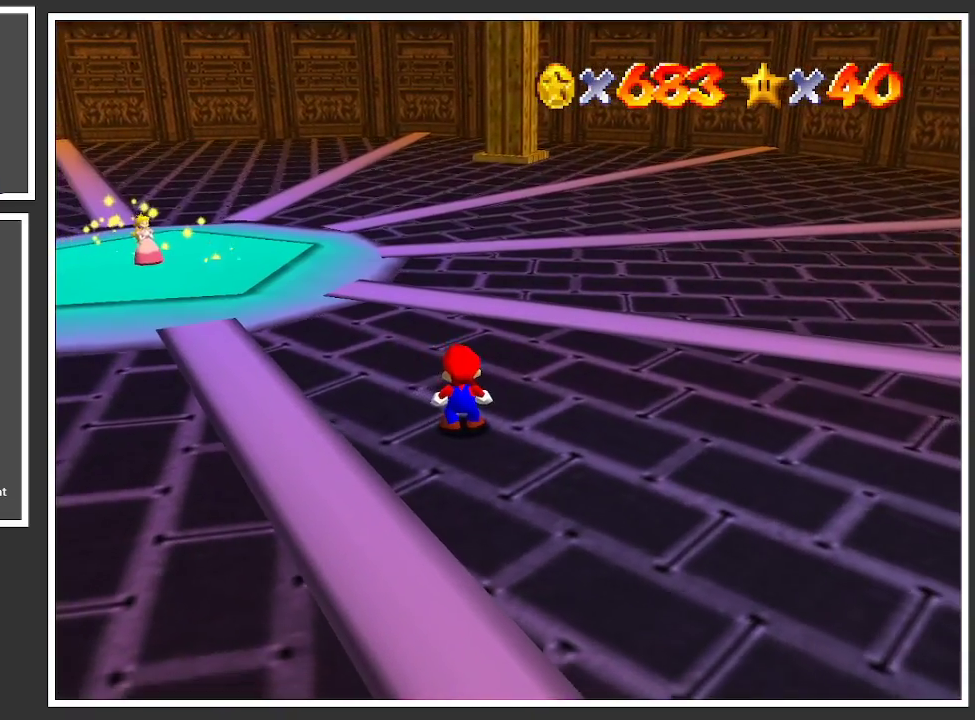
{"buttons": [], "left_stick": "center", "right_stick": "center", "events": []}
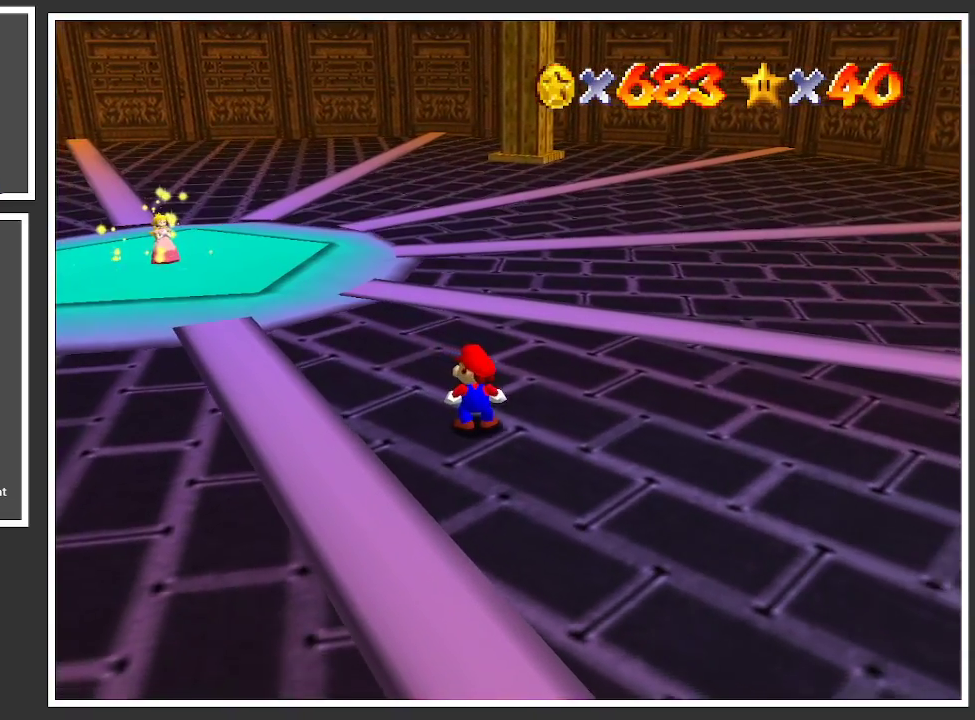
{"buttons": [], "left_stick": "center", "right_stick": "center", "events": []}
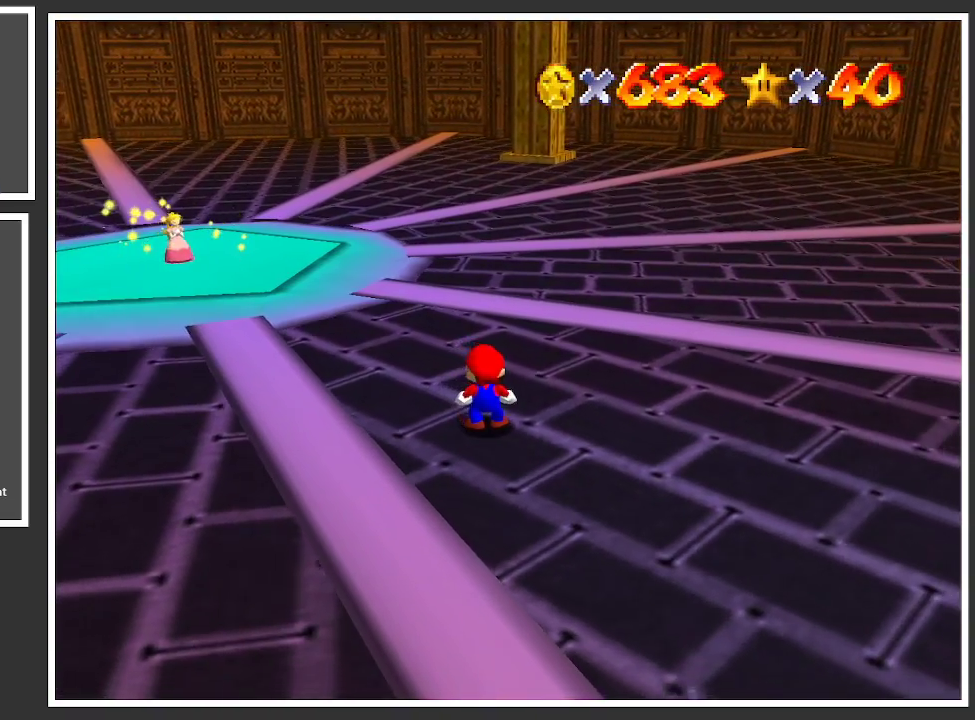
{"buttons": [], "left_stick": "center", "right_stick": "center", "events": []}
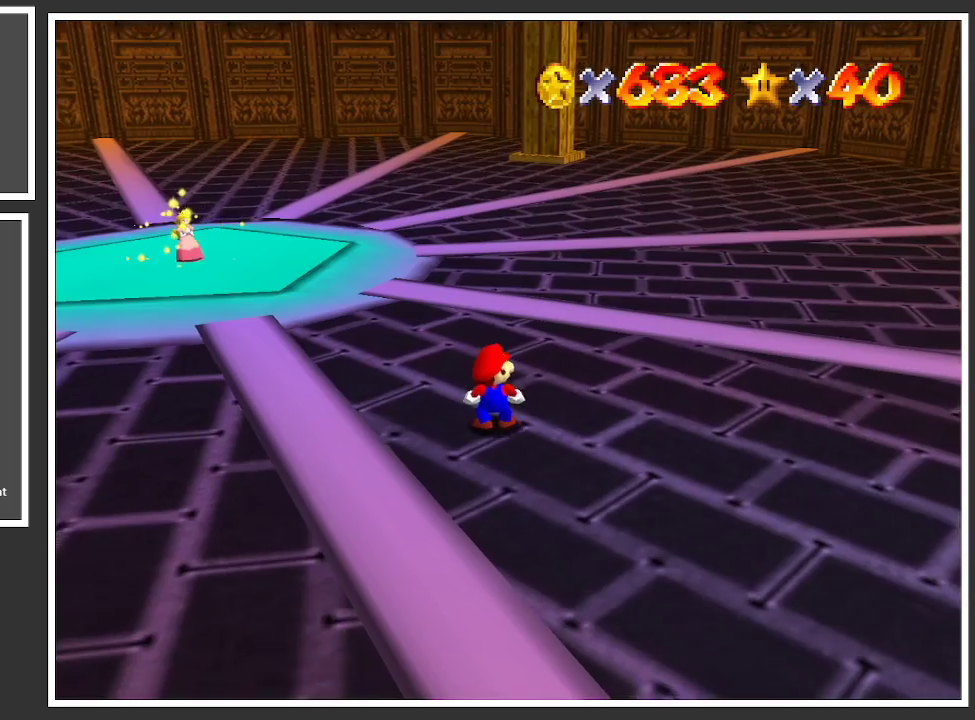
{"buttons": [], "left_stick": "up", "right_stick": "center", "events": [[150, "left_stick", "up"]]}
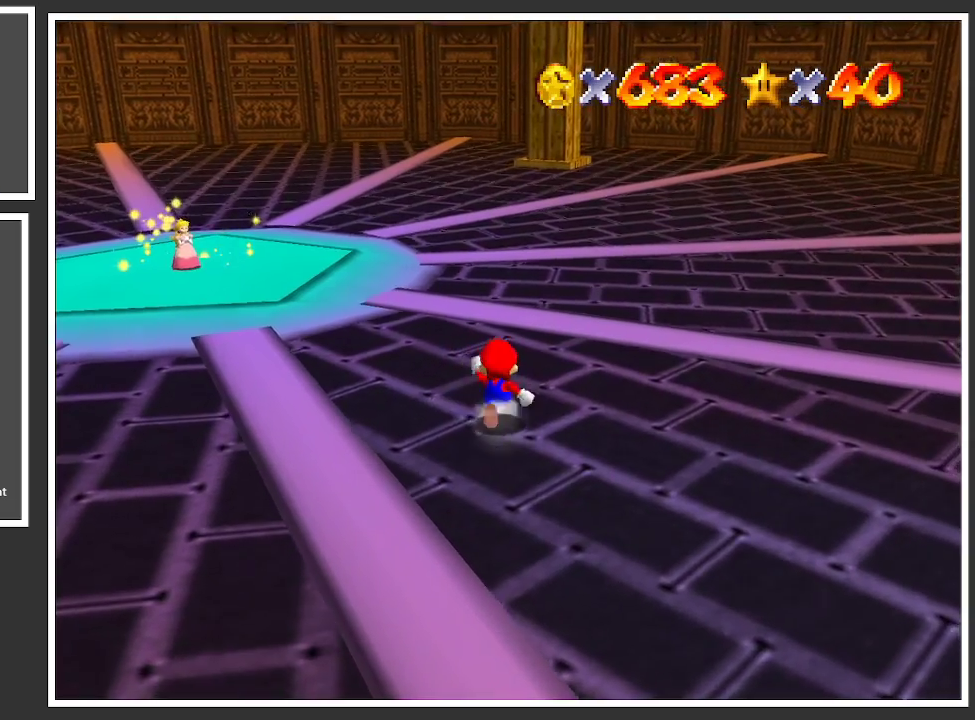
{"buttons": [], "left_stick": "up", "right_stick": "center", "events": [[217, "right_stick", "left"], [450, "right_stick", "center"]]}
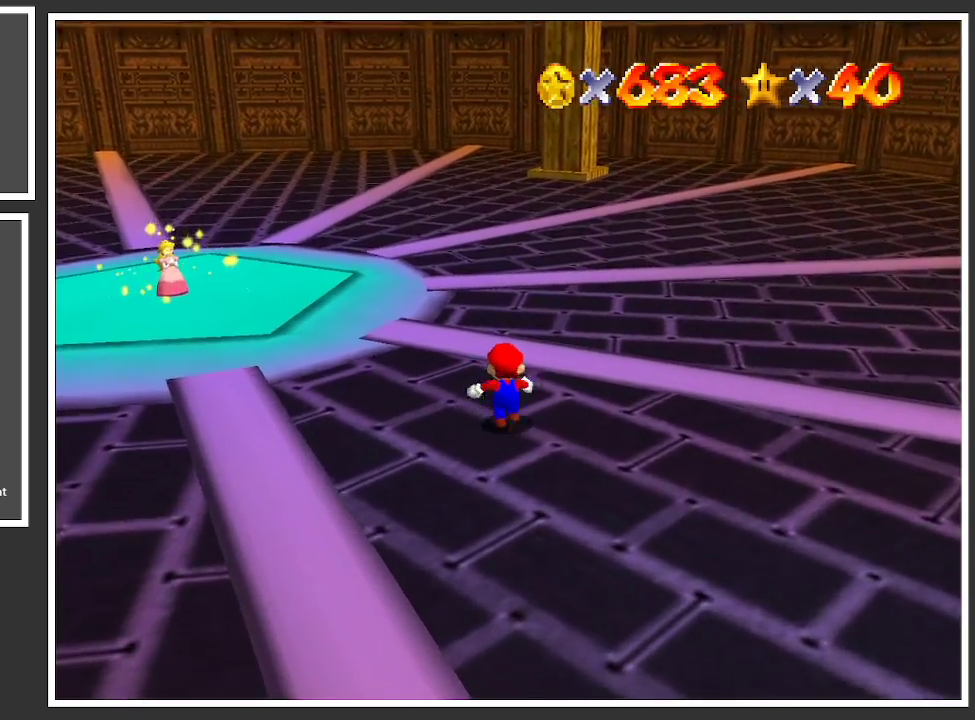
{"buttons": [], "left_stick": "up", "right_stick": "center", "events": [[50, "B", "down"], [200, "B", "up"]]}
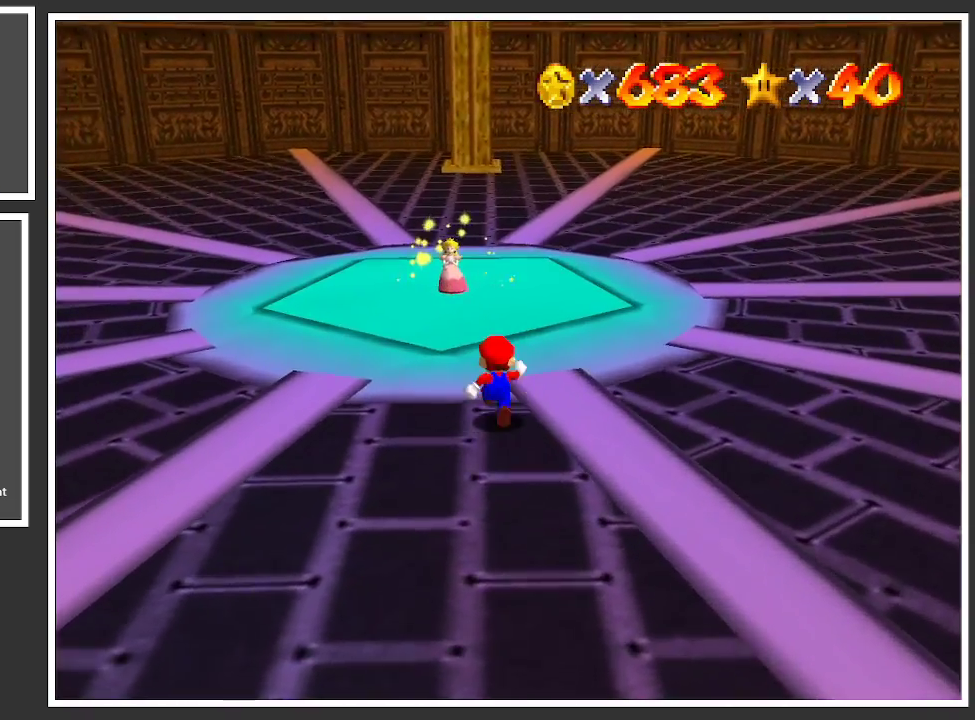
{"buttons": [], "left_stick": "up", "right_stick": "center", "events": []}
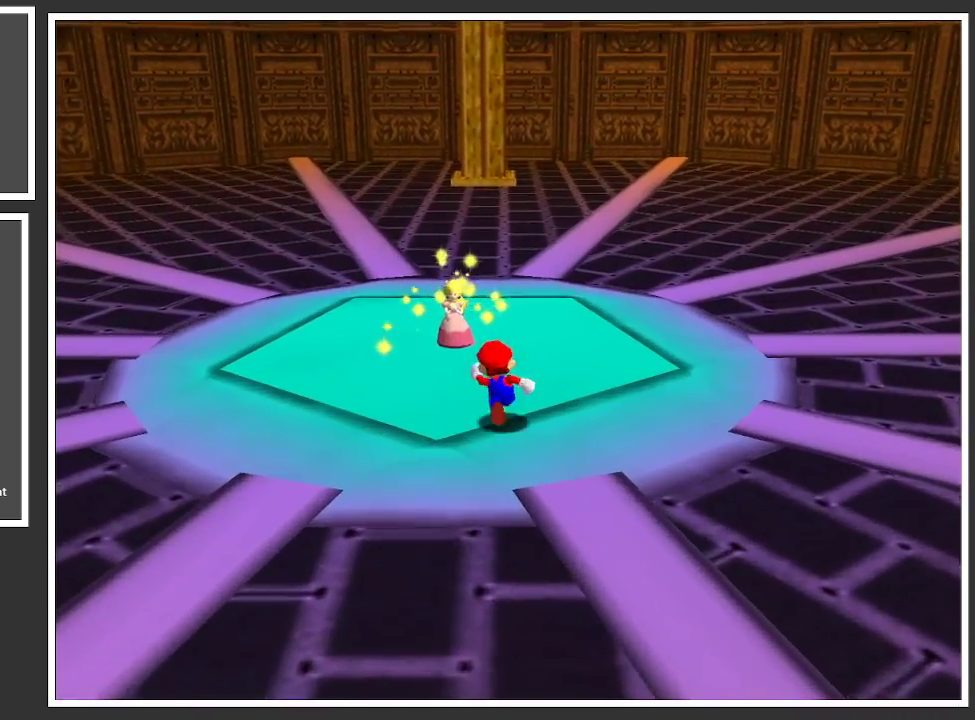
{"buttons": [], "left_stick": "center", "right_stick": "center", "events": [[350, "left_stick", "center"]]}